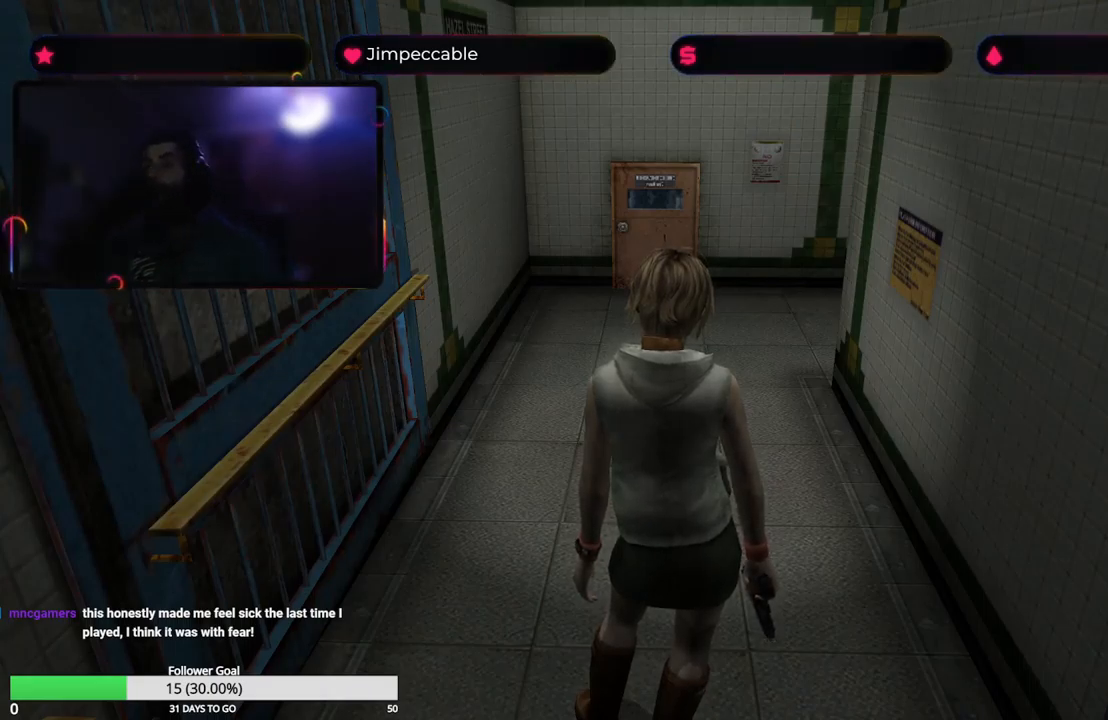
Gameplay with a controller (Xbox layout); each line is a JSON object with the inputs held at the frame after it. "events" lists button and stick changes between this image and that frame as [ms after this image, input, new state], when the widget could be followed in between.
{"buttons": [], "left_stick": "up", "right_stick": "center", "events": [[250, "left_stick", "up"]]}
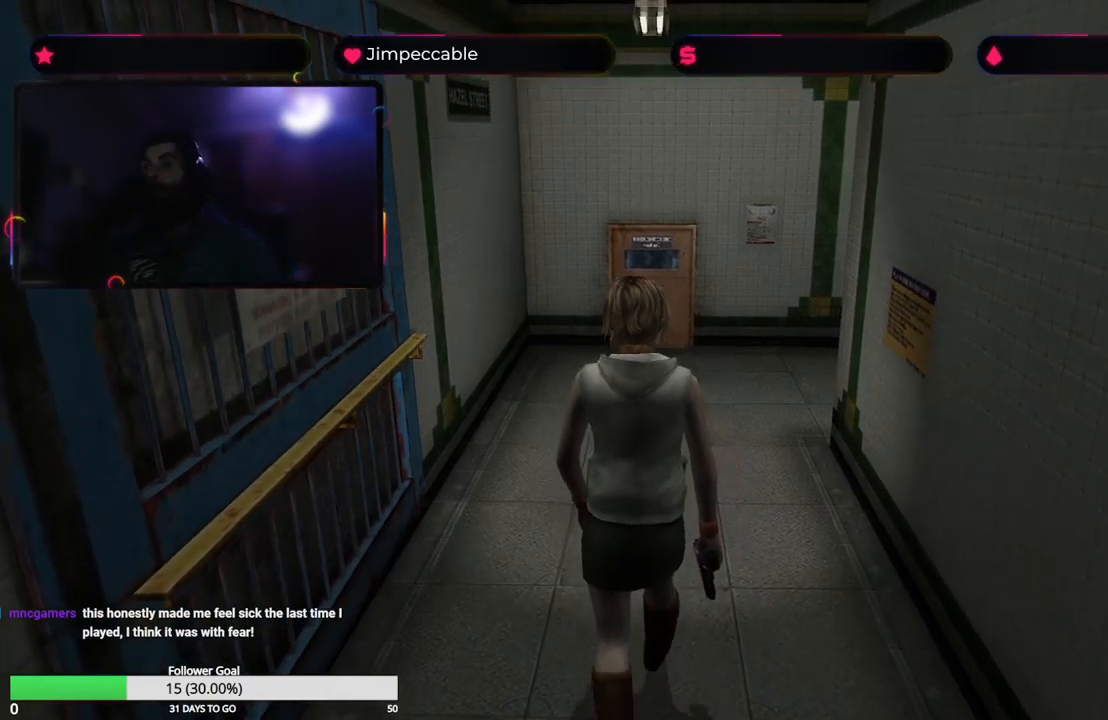
{"buttons": [], "left_stick": "up", "right_stick": "center", "events": []}
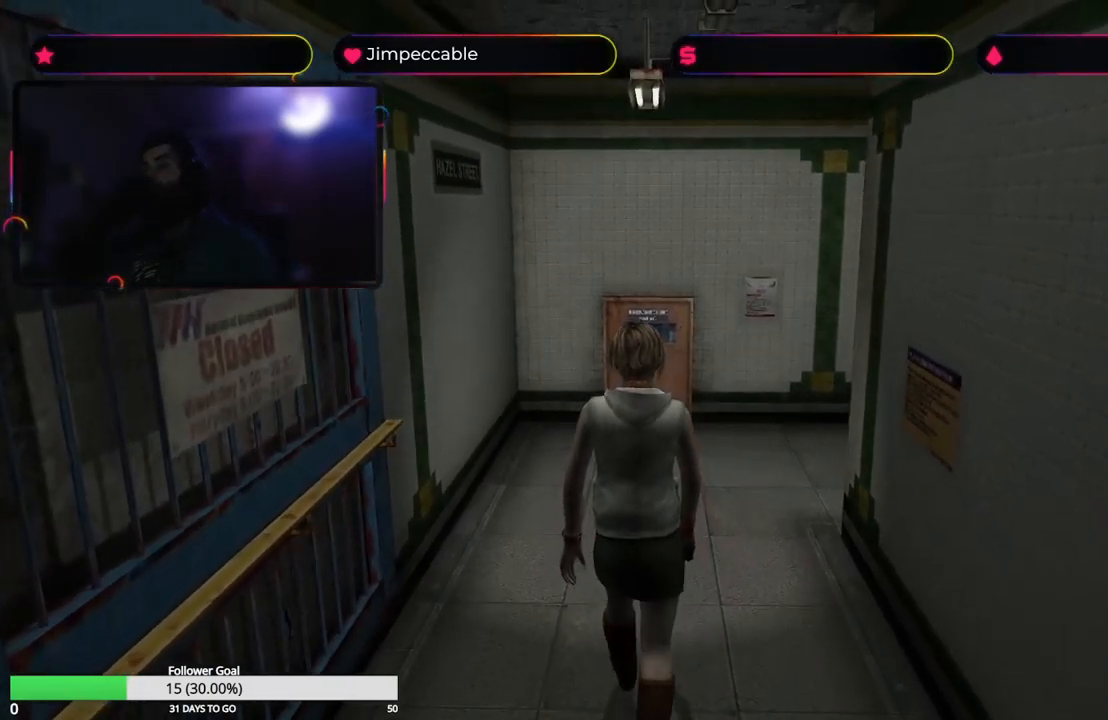
{"buttons": ["X"], "left_stick": "up", "right_stick": "center", "events": [[50, "X", "down"], [217, "left_stick", "up-right"], [499, "left_stick", "up"]]}
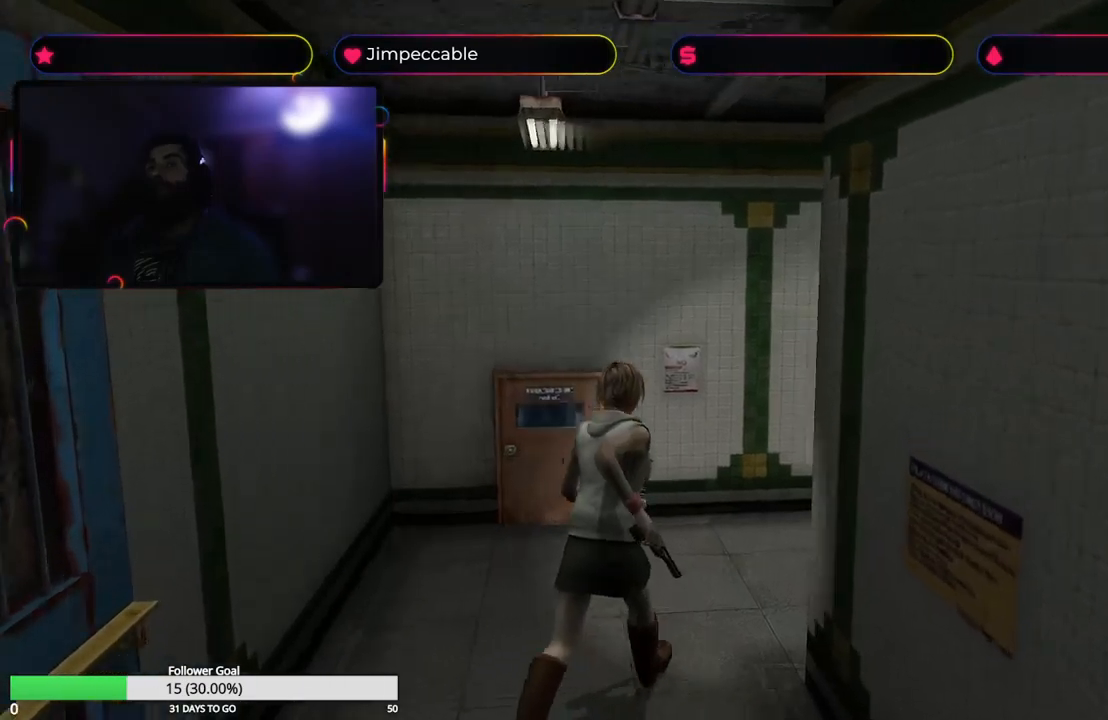
{"buttons": ["X"], "left_stick": "up-right", "right_stick": "center", "events": [[133, "left_stick", "up-right"]]}
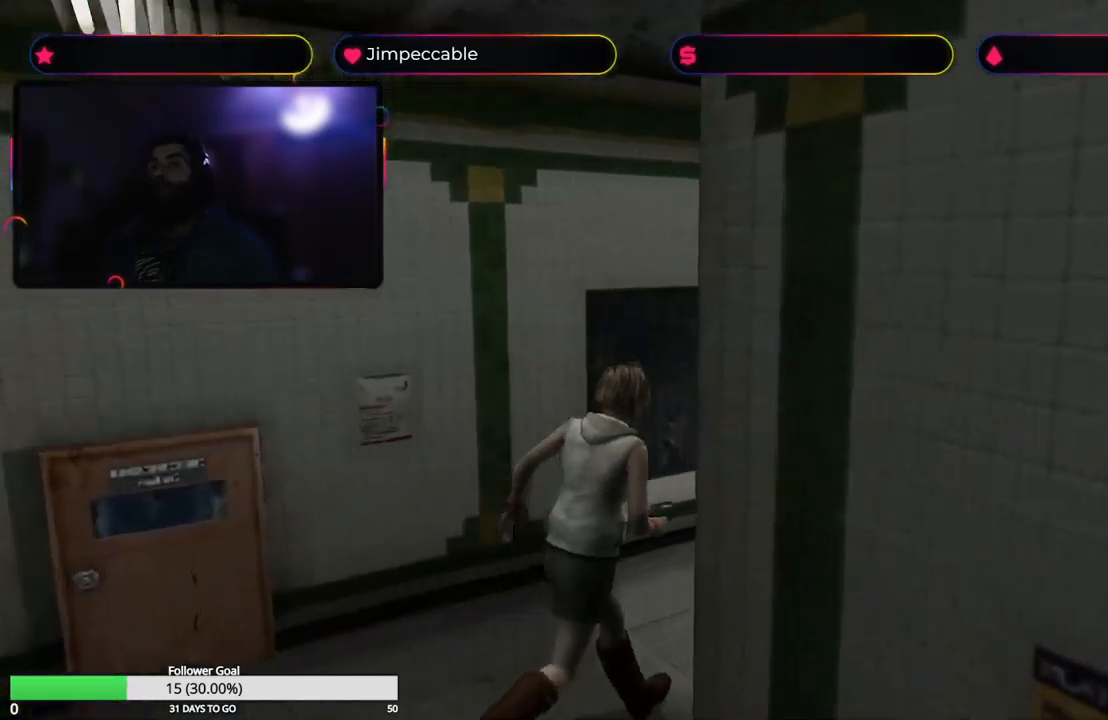
{"buttons": ["X"], "left_stick": "up", "right_stick": "center", "events": [[167, "X", "up"], [233, "left_stick", "up"], [317, "X", "down"]]}
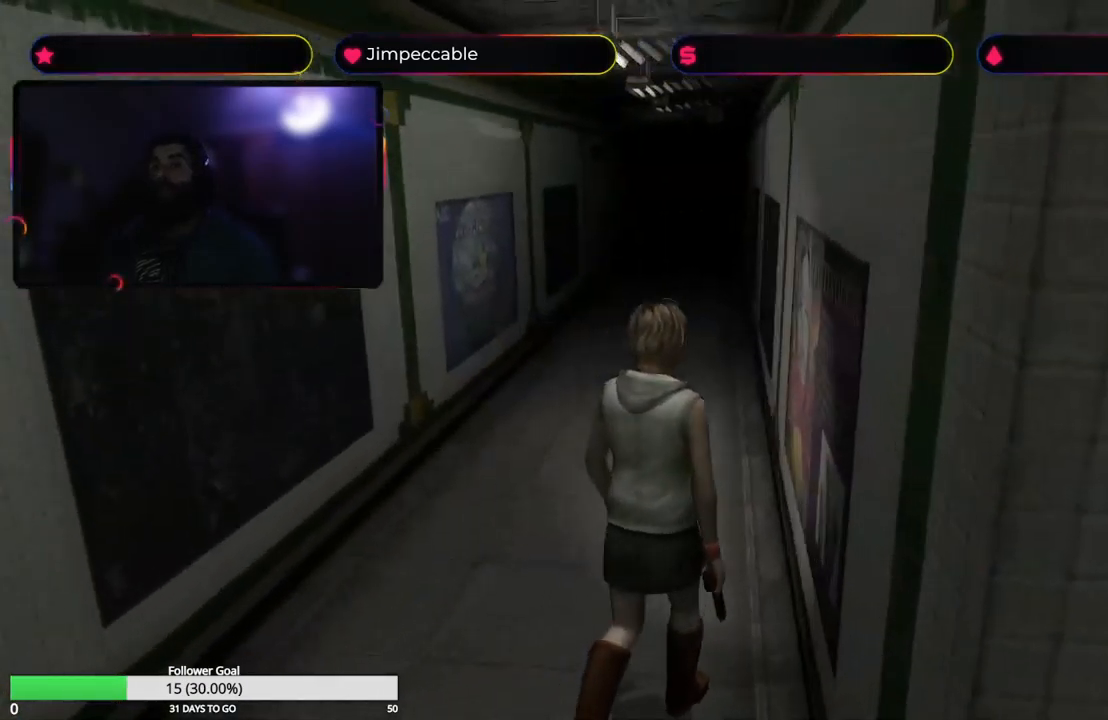
{"buttons": ["X"], "left_stick": "up", "right_stick": "center", "events": [[300, "left_stick", "up-left"], [400, "left_stick", "up"]]}
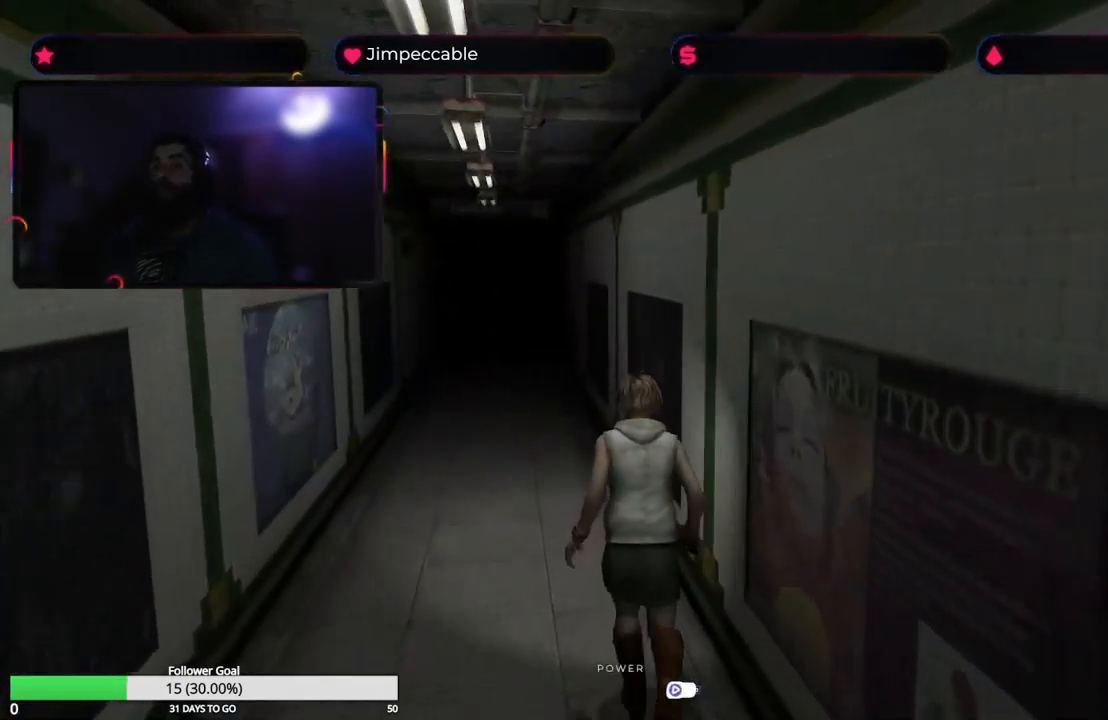
{"buttons": ["X"], "left_stick": "up", "right_stick": "center", "events": []}
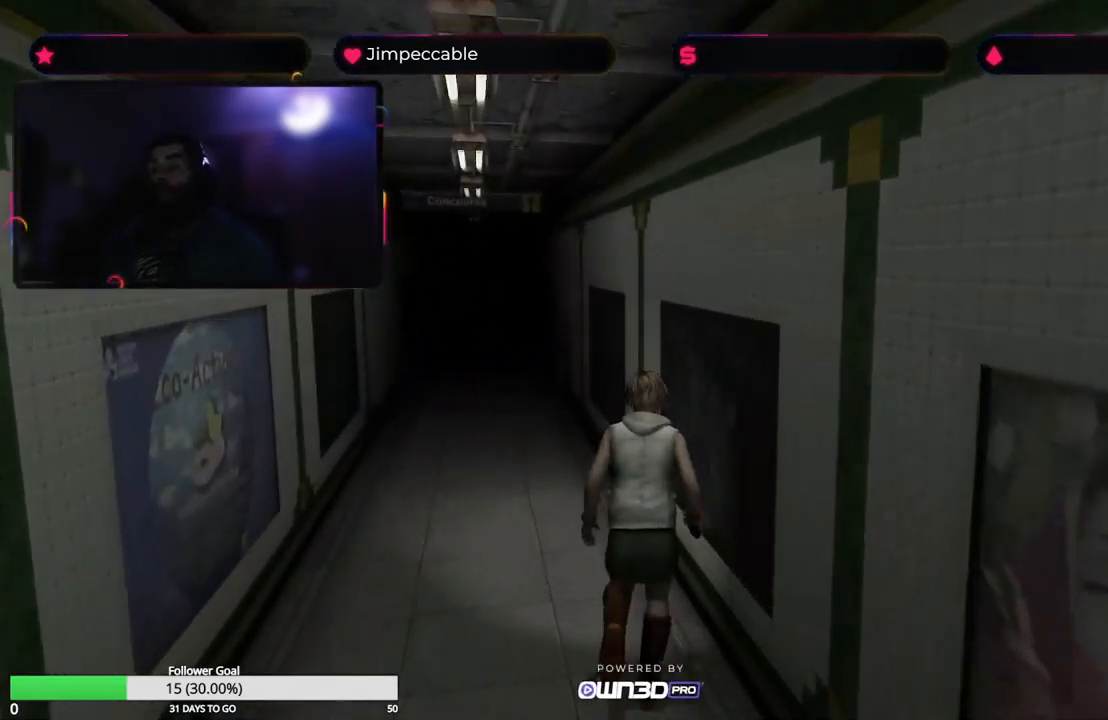
{"buttons": ["X"], "left_stick": "up", "right_stick": "center", "events": [[217, "left_stick", "up-left"], [350, "left_stick", "up"]]}
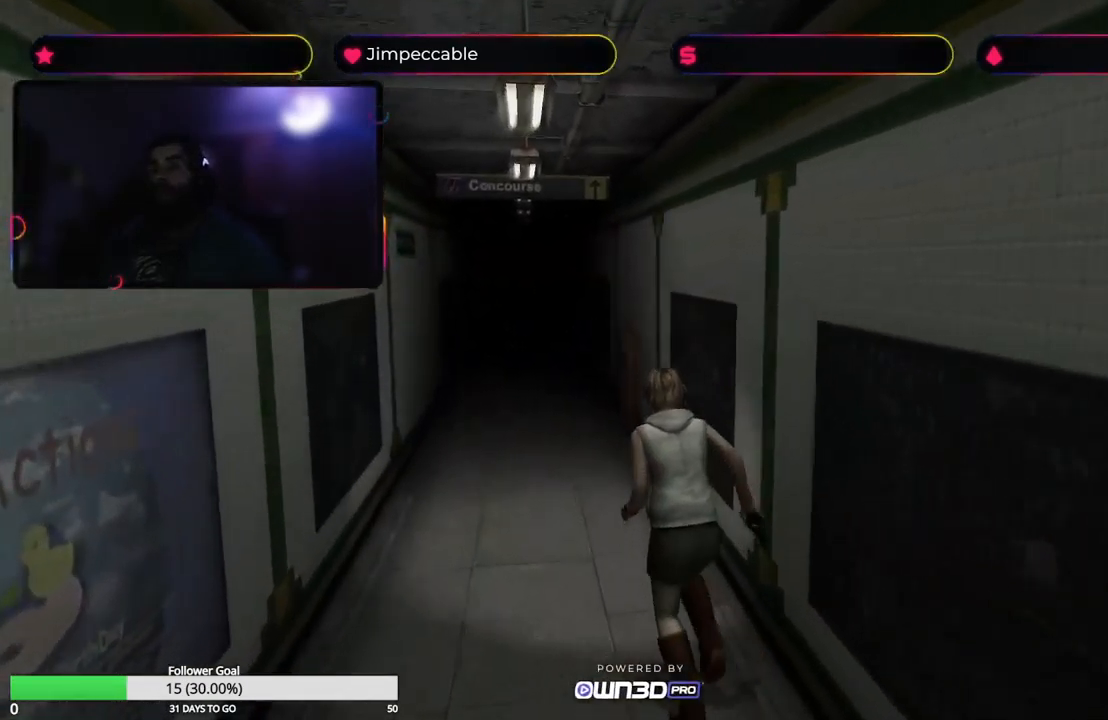
{"buttons": ["X"], "left_stick": "up", "right_stick": "center", "events": []}
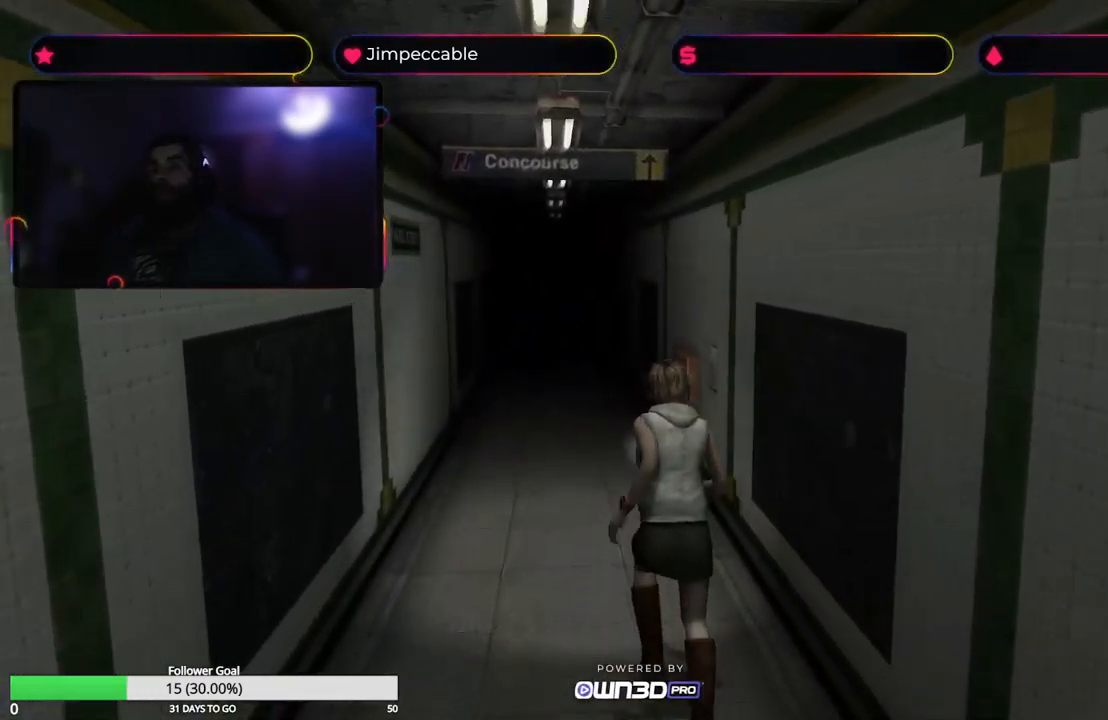
{"buttons": ["X"], "left_stick": "up", "right_stick": "center", "events": []}
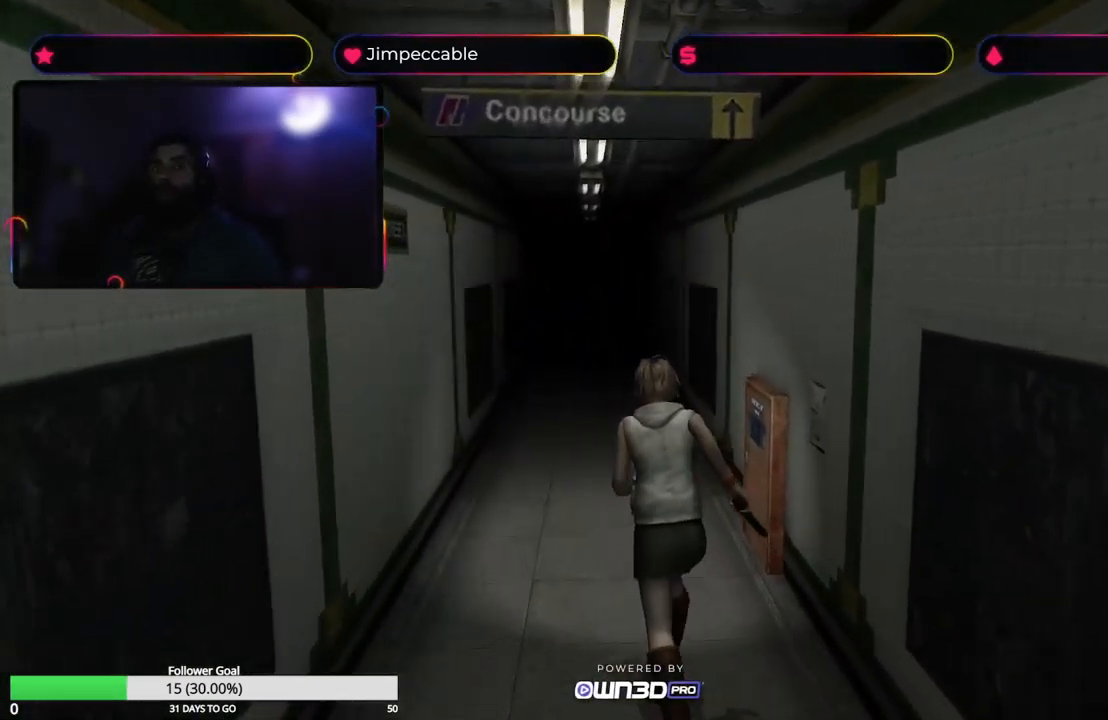
{"buttons": ["X"], "left_stick": "up", "right_stick": "center", "events": []}
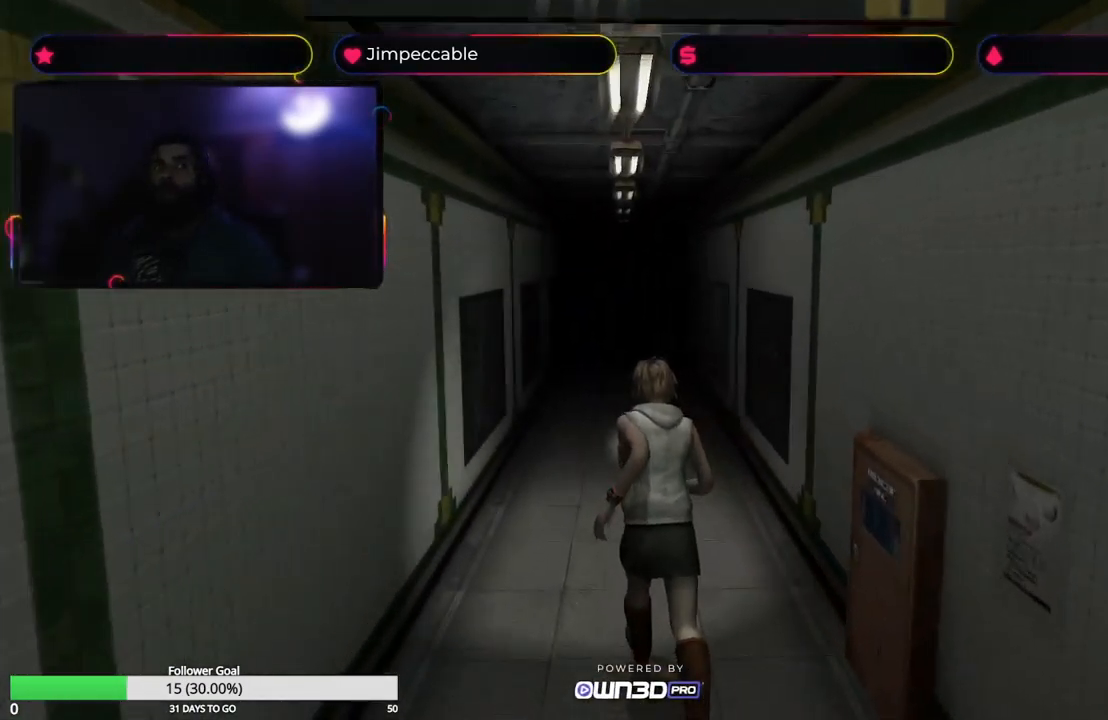
{"buttons": ["X"], "left_stick": "up", "right_stick": "center", "events": []}
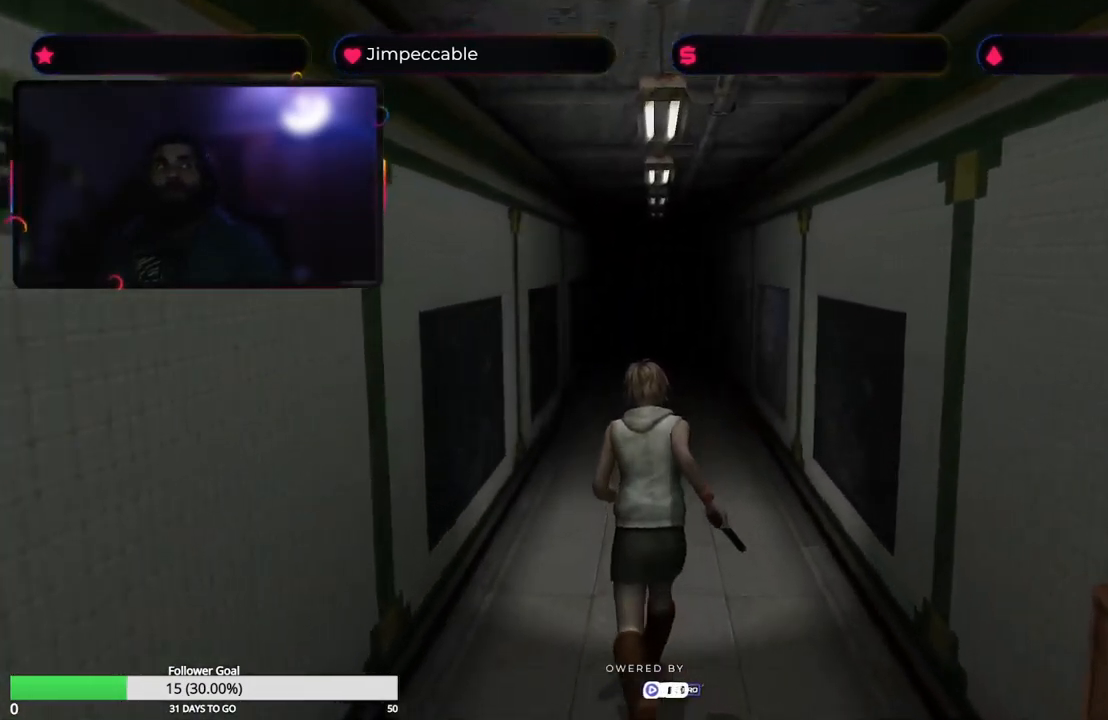
{"buttons": [], "left_stick": "up", "right_stick": "center", "events": [[250, "X", "up"]]}
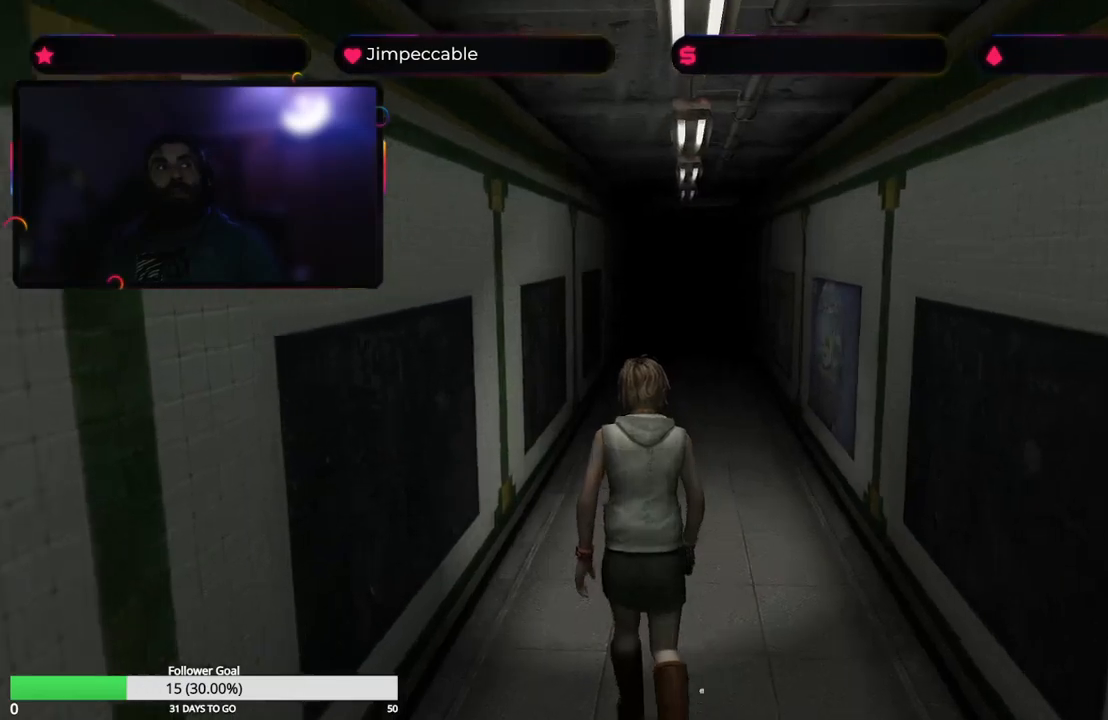
{"buttons": [], "left_stick": "up", "right_stick": "center", "events": []}
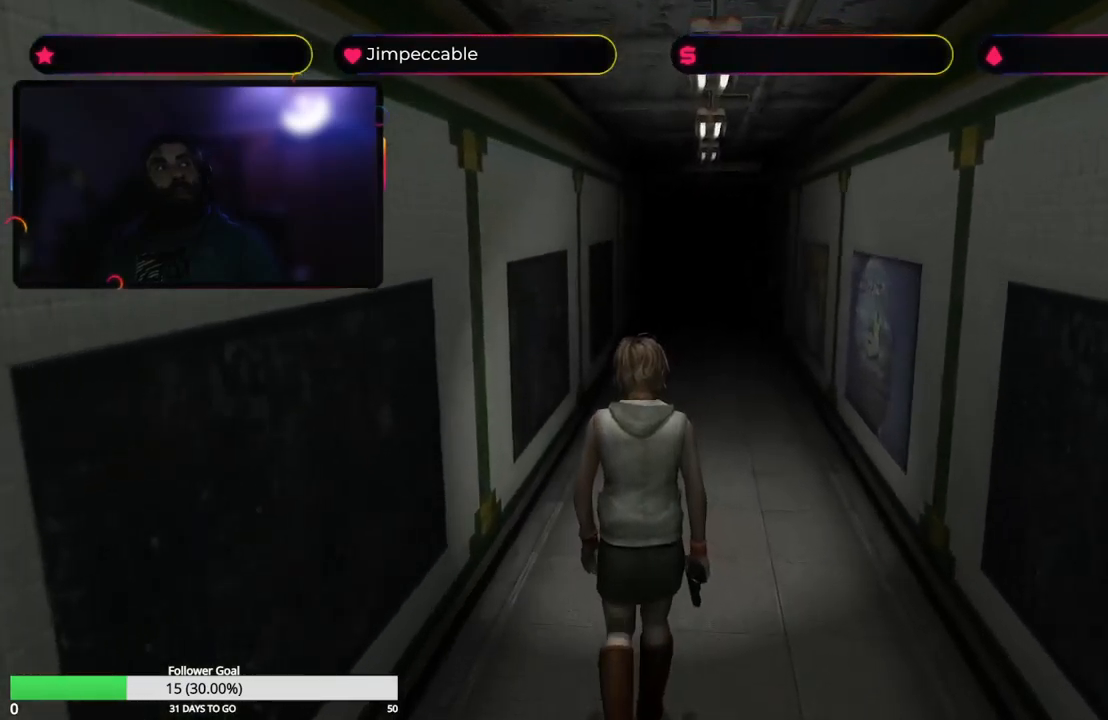
{"buttons": [], "left_stick": "up", "right_stick": "center", "events": []}
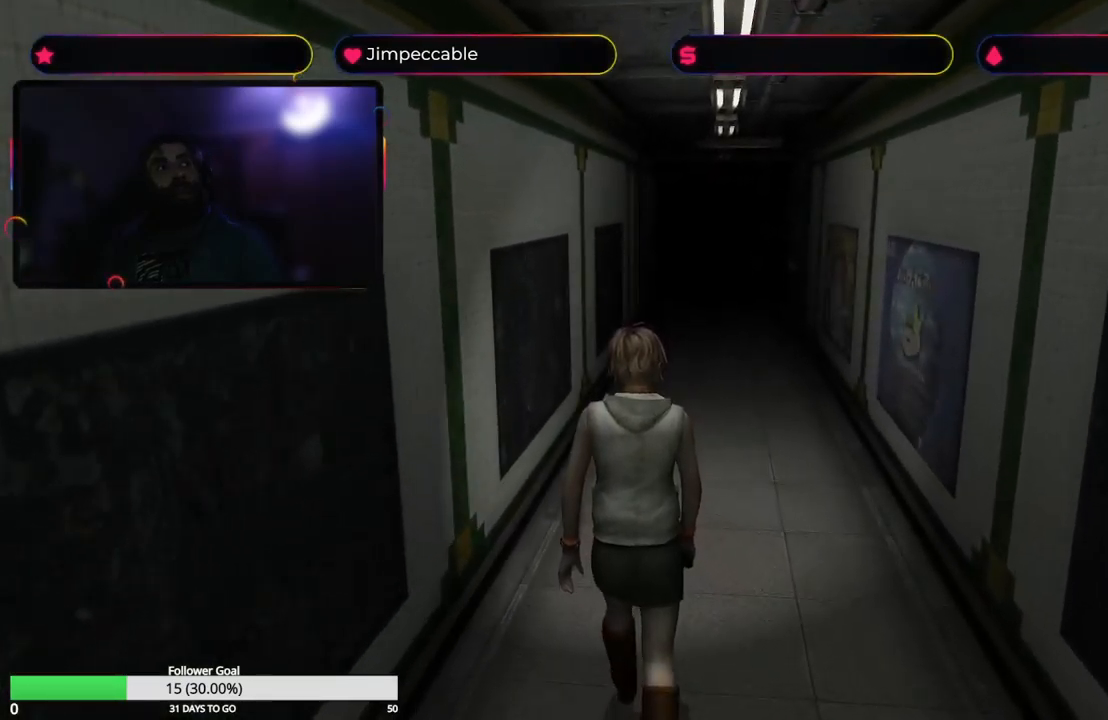
{"buttons": [], "left_stick": "up", "right_stick": "center", "events": []}
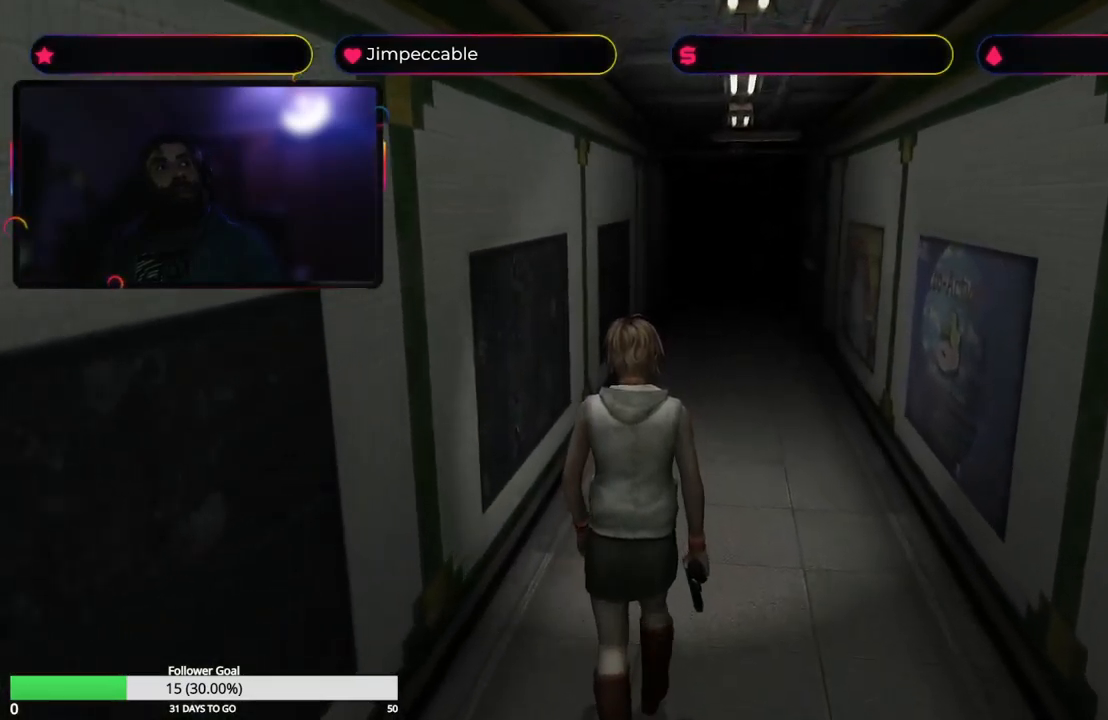
{"buttons": [], "left_stick": "up", "right_stick": "center", "events": [[250, "left_stick", "up-right"], [350, "left_stick", "up"]]}
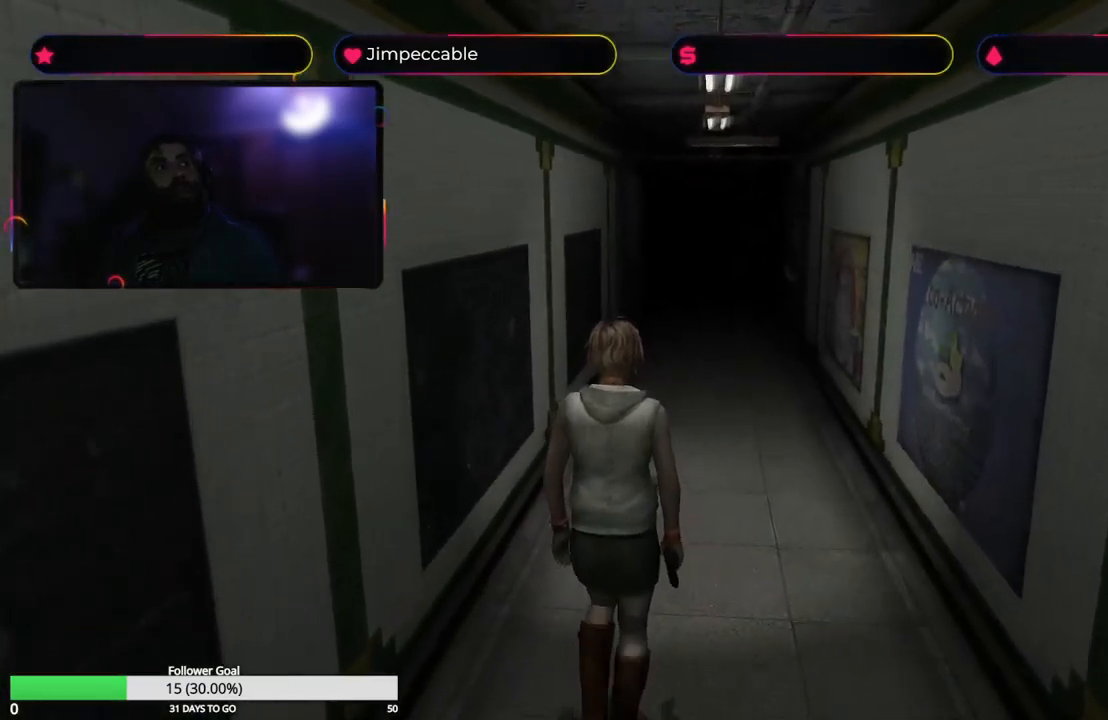
{"buttons": [], "left_stick": "up", "right_stick": "center", "events": []}
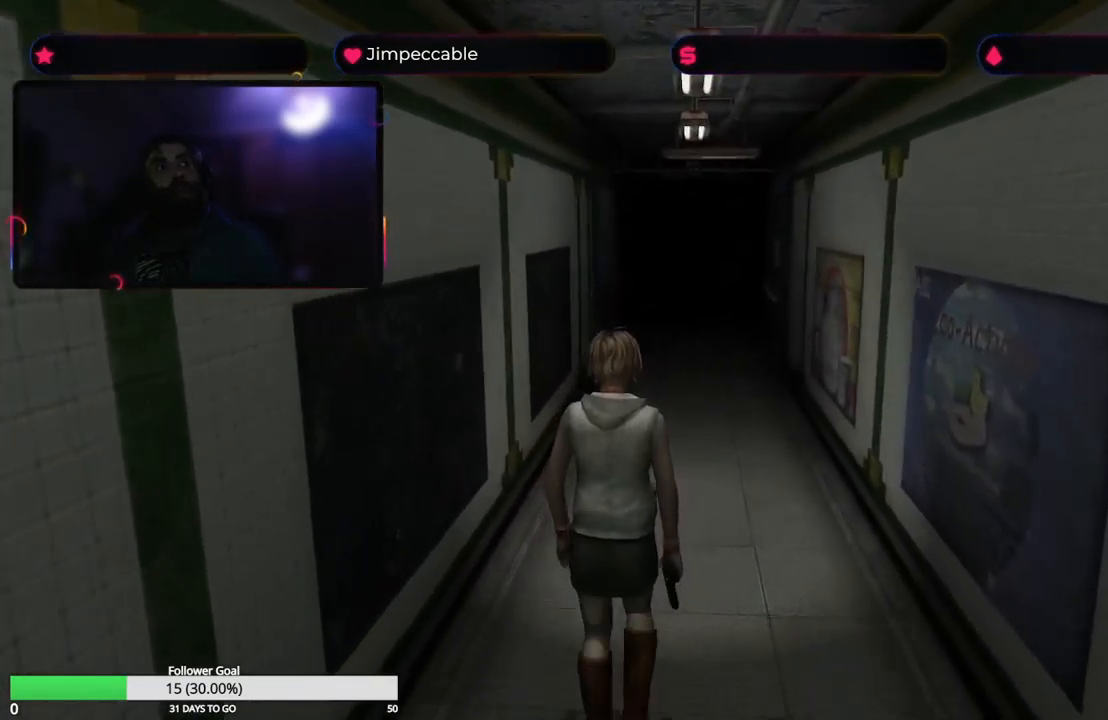
{"buttons": [], "left_stick": "up", "right_stick": "center", "events": []}